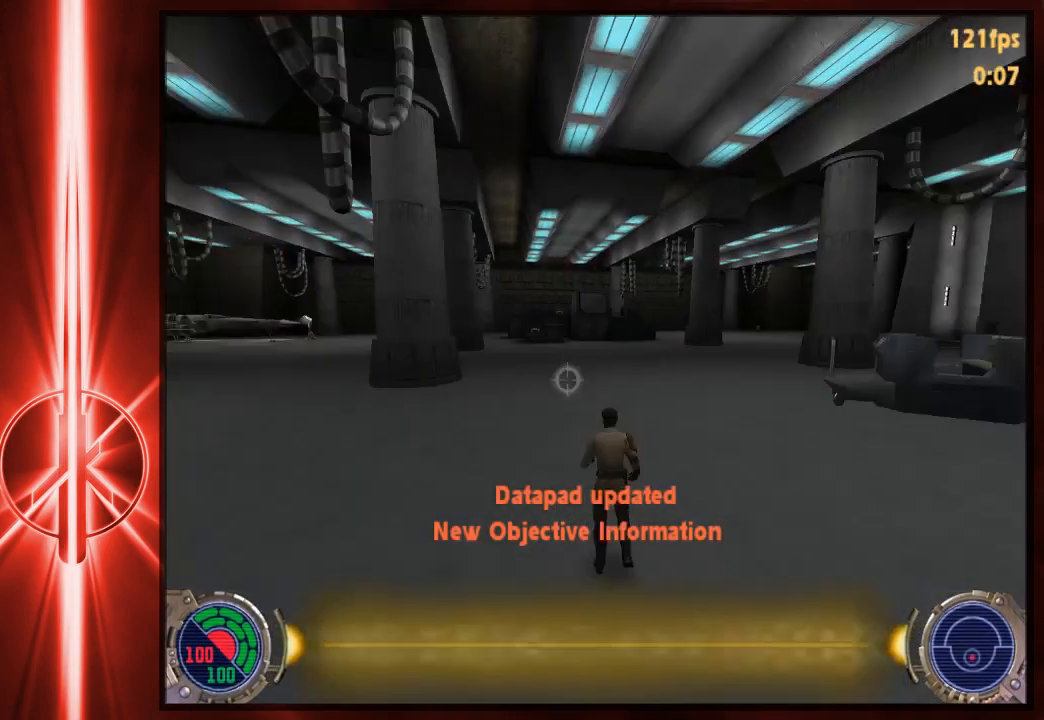
Gameplay with keyboard and mouse; each line is a JSON object with the keys and mouse buttons held at the frame after it. "events" lists presses ("down") and releases ("up") of "1", "2", "3", "4", "5", "6", "7", "a", "alt", "c", "caps_lock", "ctrl", "d", "e", "f", "q", "r", "s", "shift", "space", "t", "tab", "tilde", "v", "w", "x", "y", "z", "mouse_left" and "mouse_right" between this image and that frame as [ms after this image, input, new state], when the widget could be followed in between. "mouse_left", "mouse_right" = the "left", "right" buttons of the "mouse" list. No other keys are recorded. Not read: mouse_move.
{"keys": ["d", "space", "w"], "mouse": [], "events": [[17, "a", "up"], [17, "d", "down"], [183, "space", "up"], [350, "space", "down"]]}
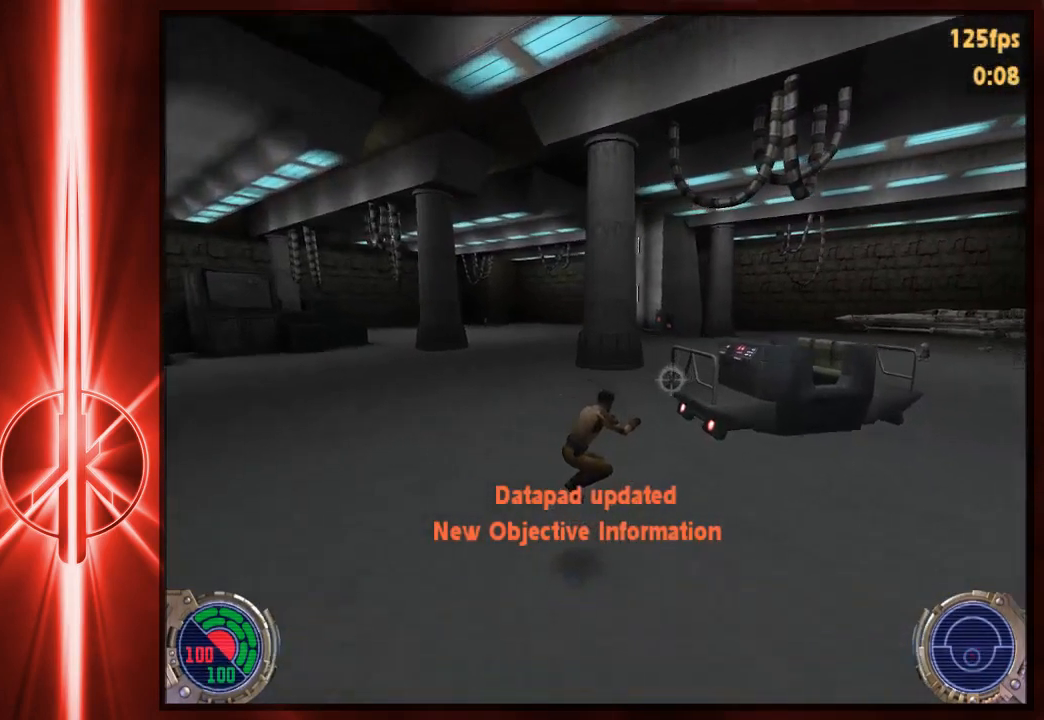
{"keys": ["d", "space", "w"], "mouse": [], "events": [[183, "space", "up"], [333, "space", "down"]]}
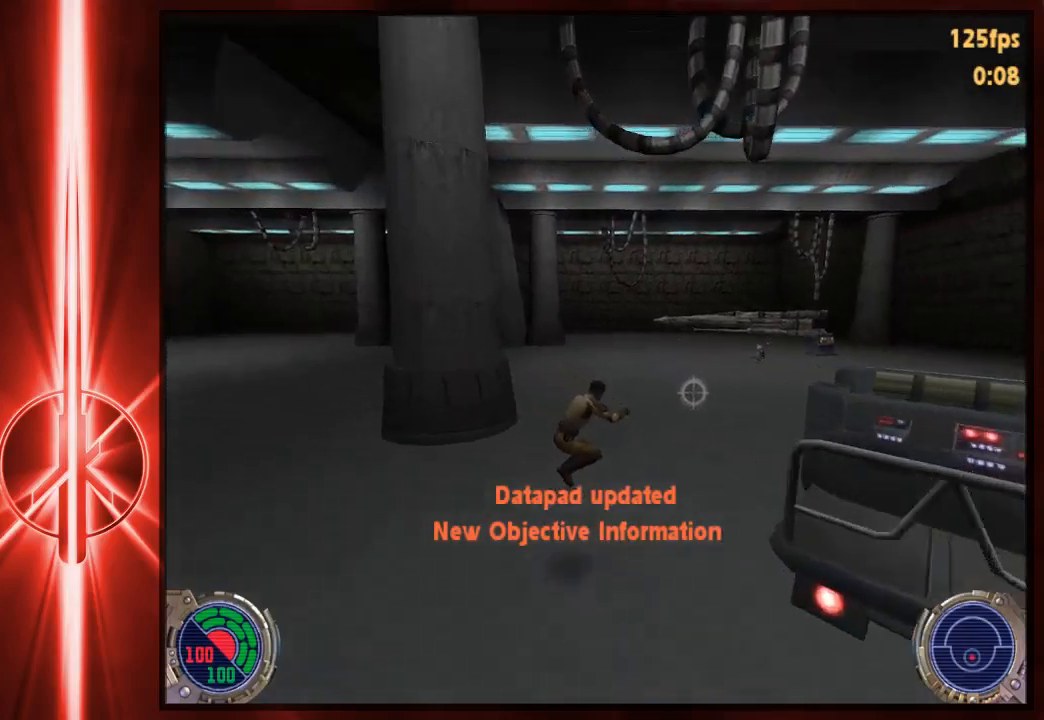
{"keys": ["a", "space", "w"], "mouse": [], "events": [[200, "a", "down"], [200, "d", "up"], [267, "space", "up"], [400, "space", "down"]]}
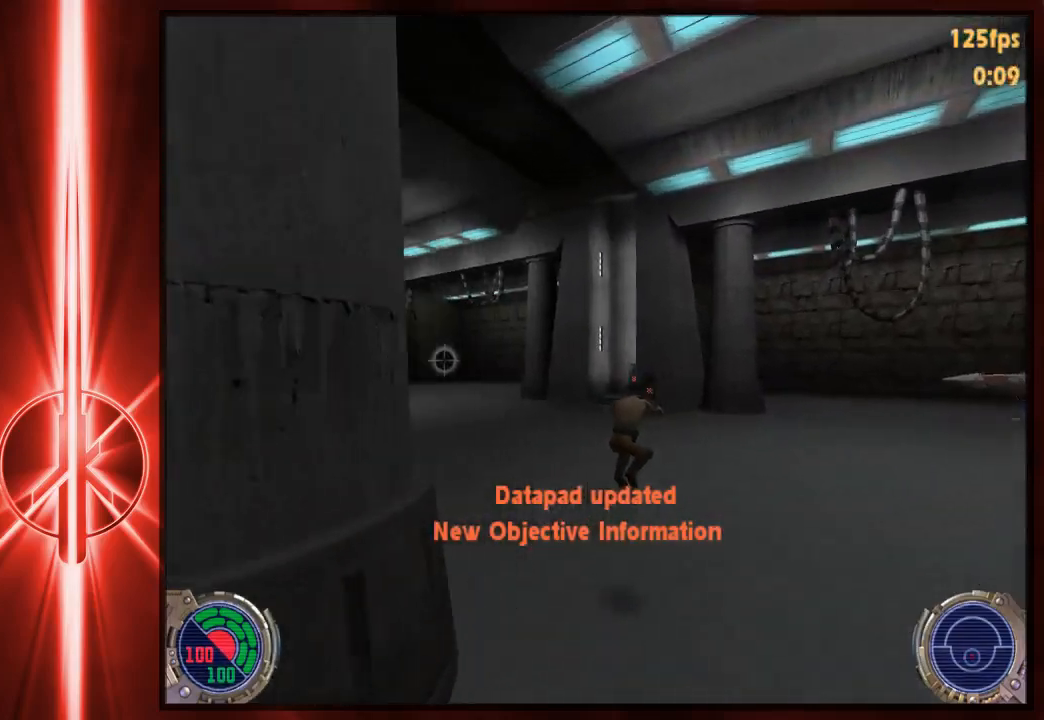
{"keys": ["d", "space", "w"], "mouse": [], "events": [[333, "d", "down"], [367, "space", "up"], [400, "a", "up"], [467, "space", "down"]]}
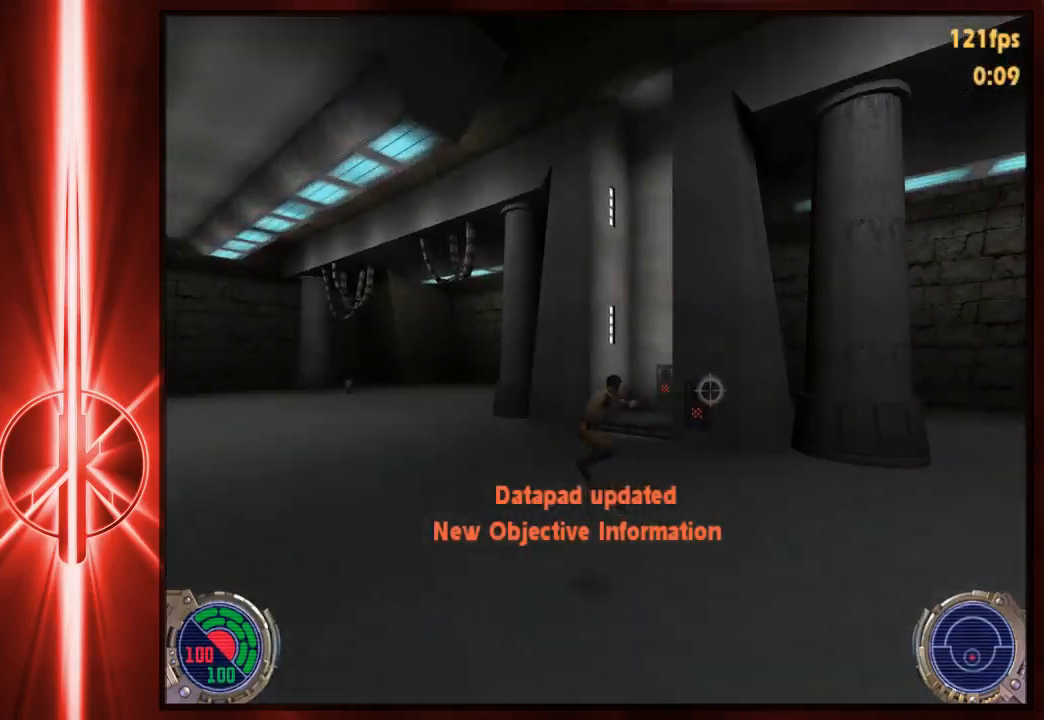
{"keys": ["space", "w"], "mouse": [], "events": [[483, "d", "up"]]}
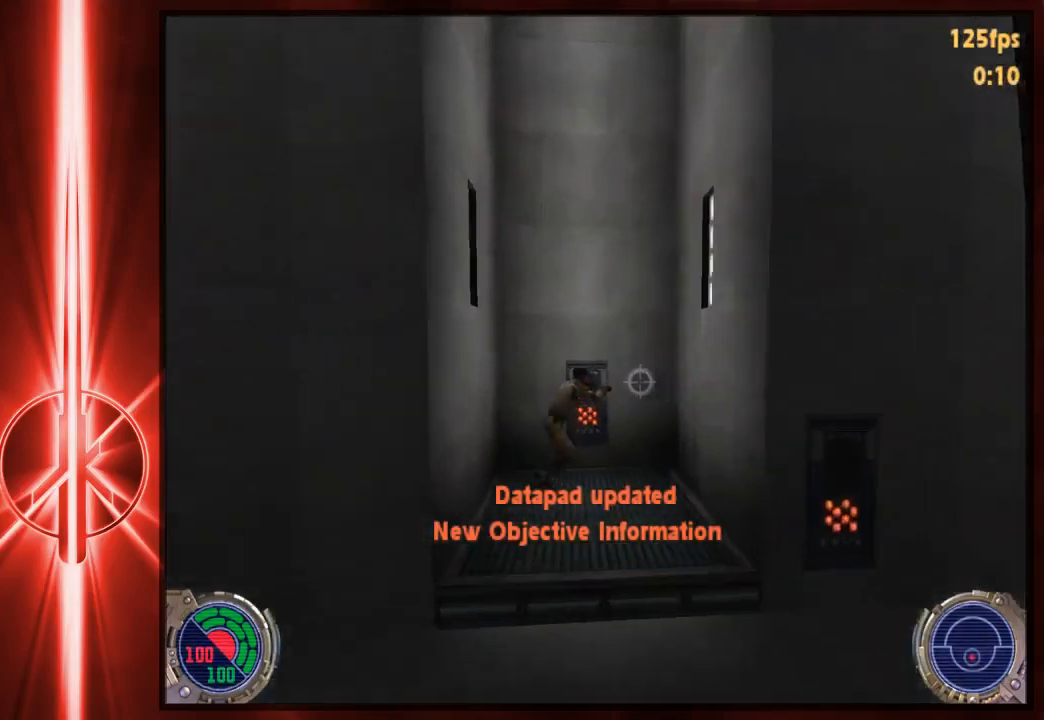
{"keys": [], "mouse": [], "events": [[17, "space", "up"], [83, "e", "down"], [183, "e", "up"], [217, "e", "down"], [250, "w", "up"], [317, "e", "up"]]}
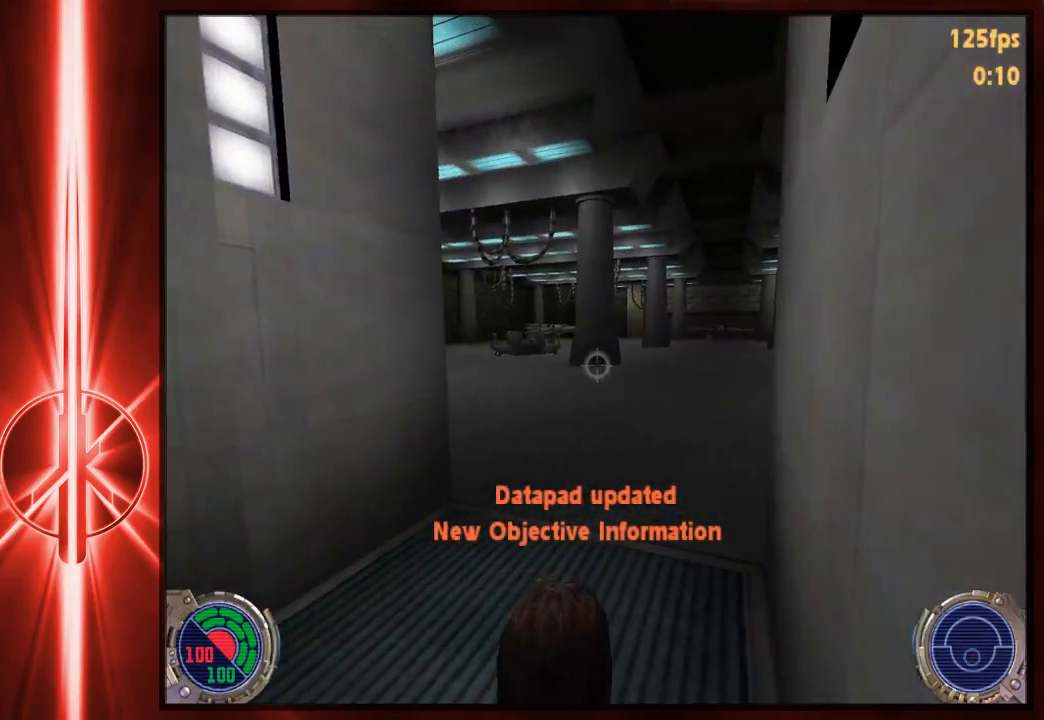
{"keys": ["a"], "mouse": [], "events": [[117, "a", "down"], [183, "a", "up"], [467, "a", "down"]]}
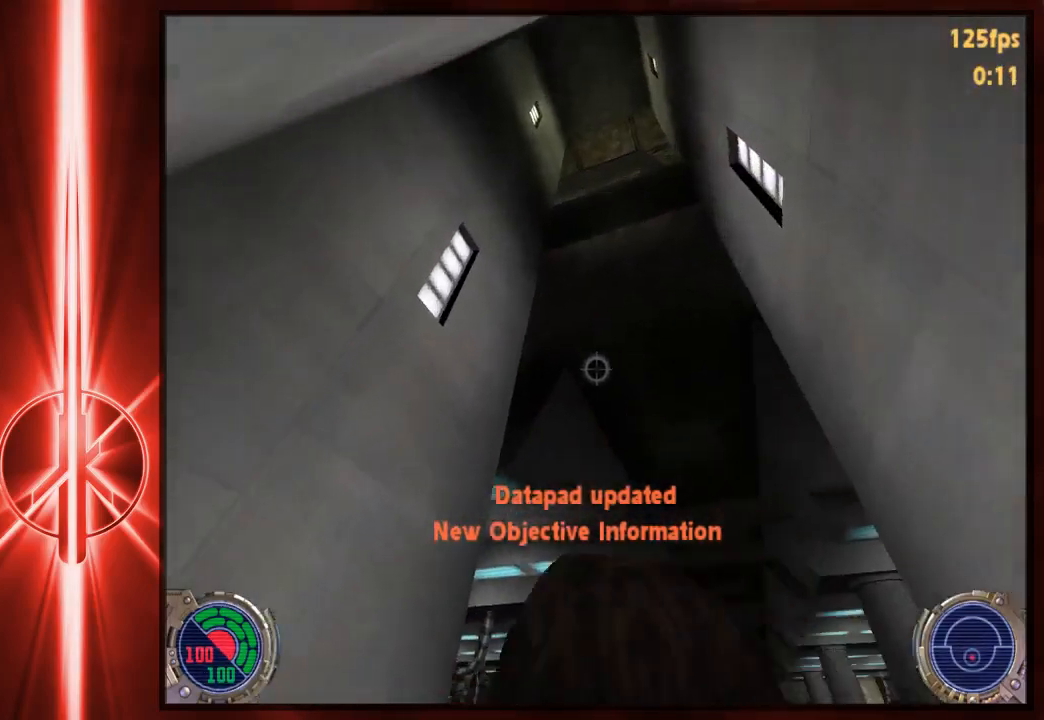
{"keys": ["w"], "mouse": [], "events": [[33, "w", "down"], [167, "a", "up"], [200, "w", "up"], [433, "w", "down"]]}
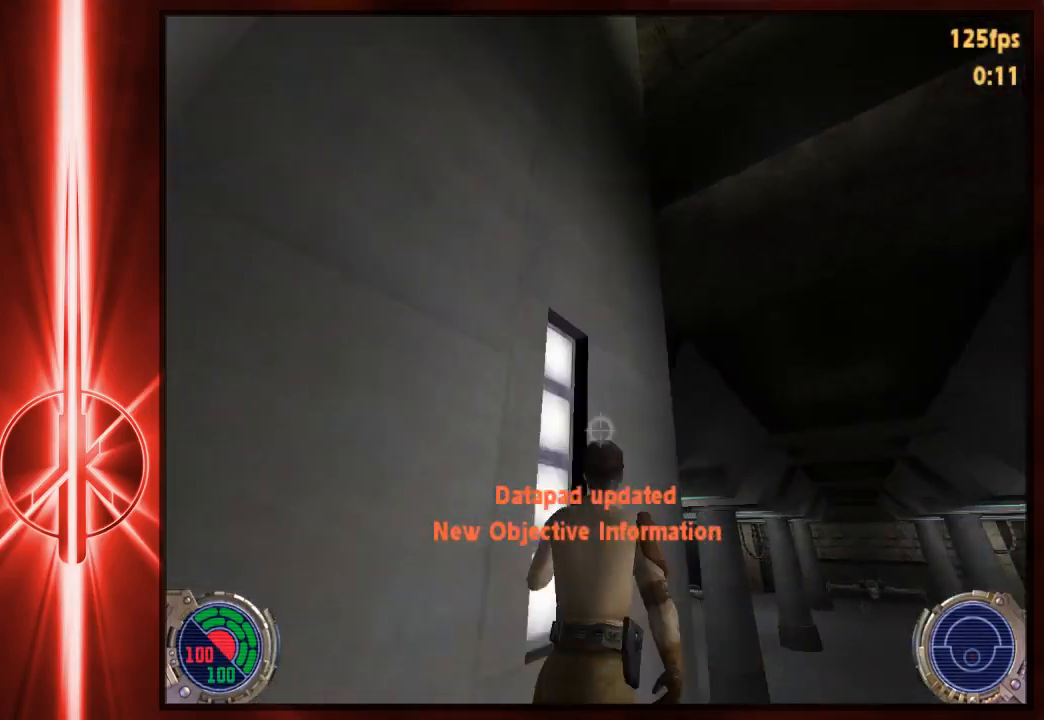
{"keys": [], "mouse": [], "events": [[33, "w", "up"]]}
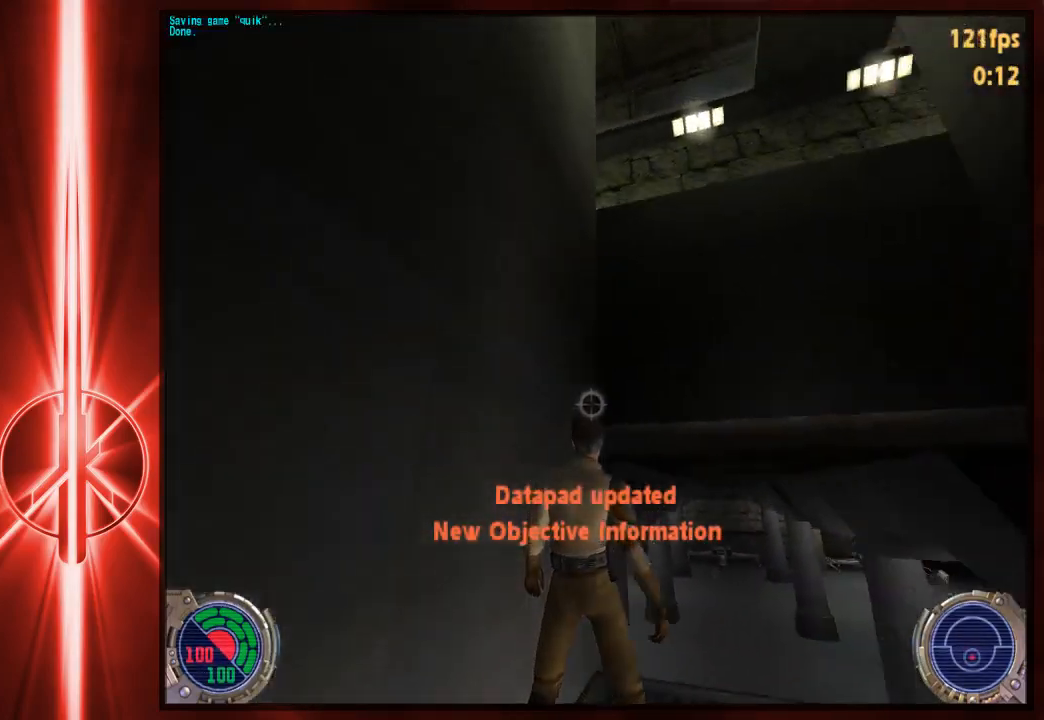
{"keys": ["w"], "mouse": [], "events": [[67, "w", "down"]]}
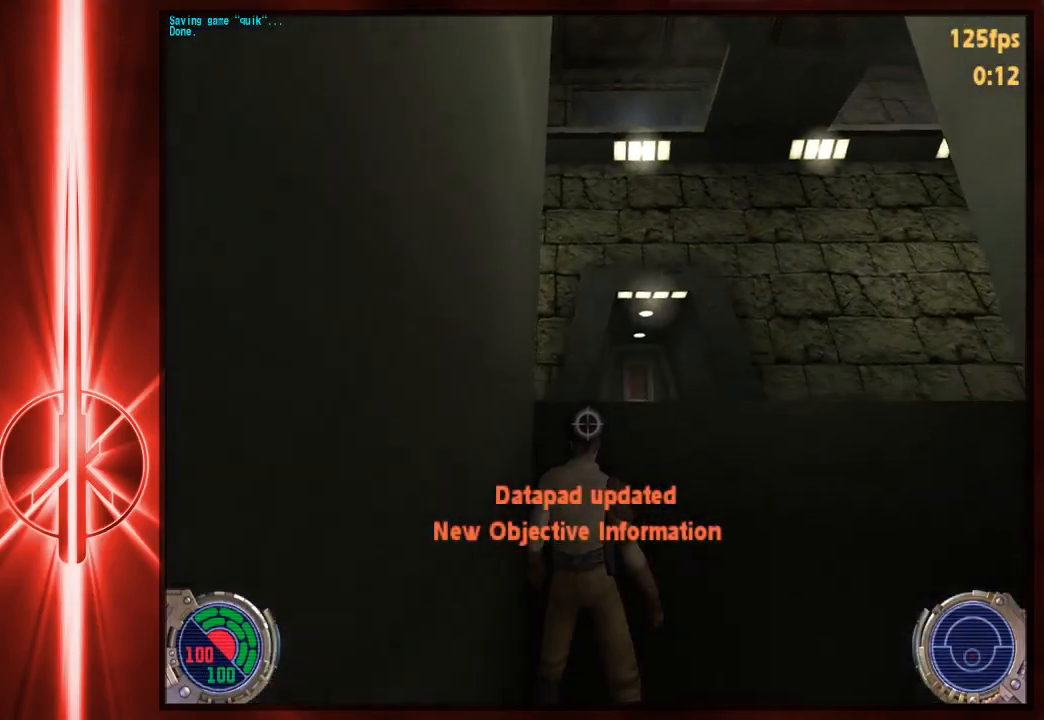
{"keys": ["w"], "mouse": [], "events": [[117, "space", "down"], [217, "c", "down"], [217, "space", "up"], [417, "c", "up"]]}
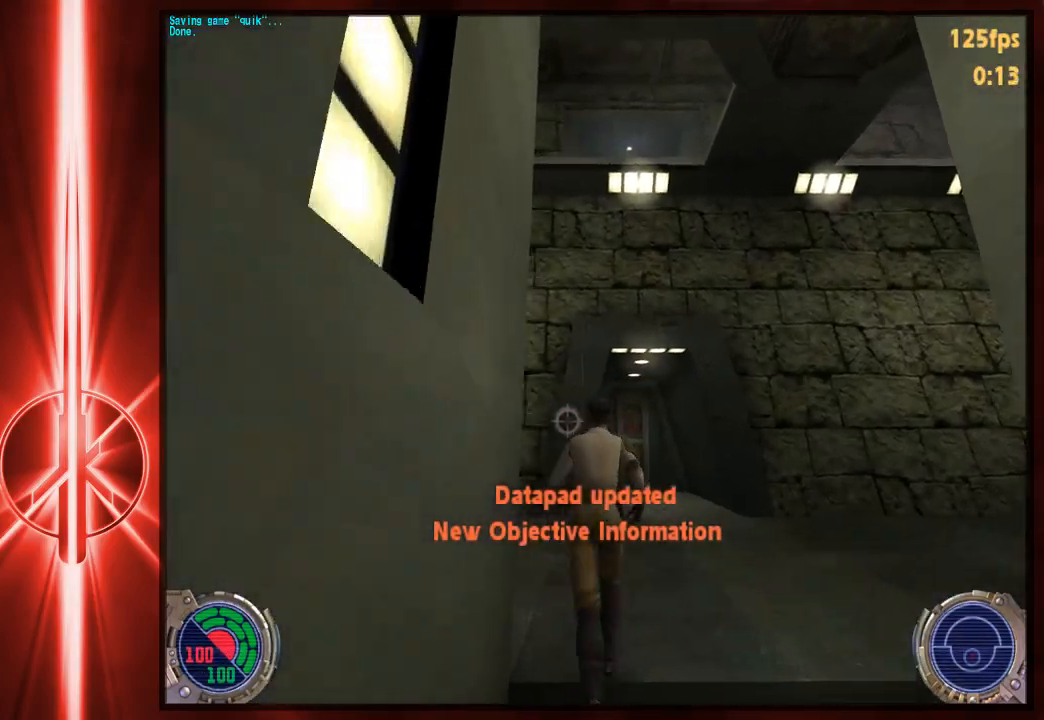
{"keys": ["a", "space", "w"], "mouse": [], "events": [[183, "a", "down"], [350, "space", "down"]]}
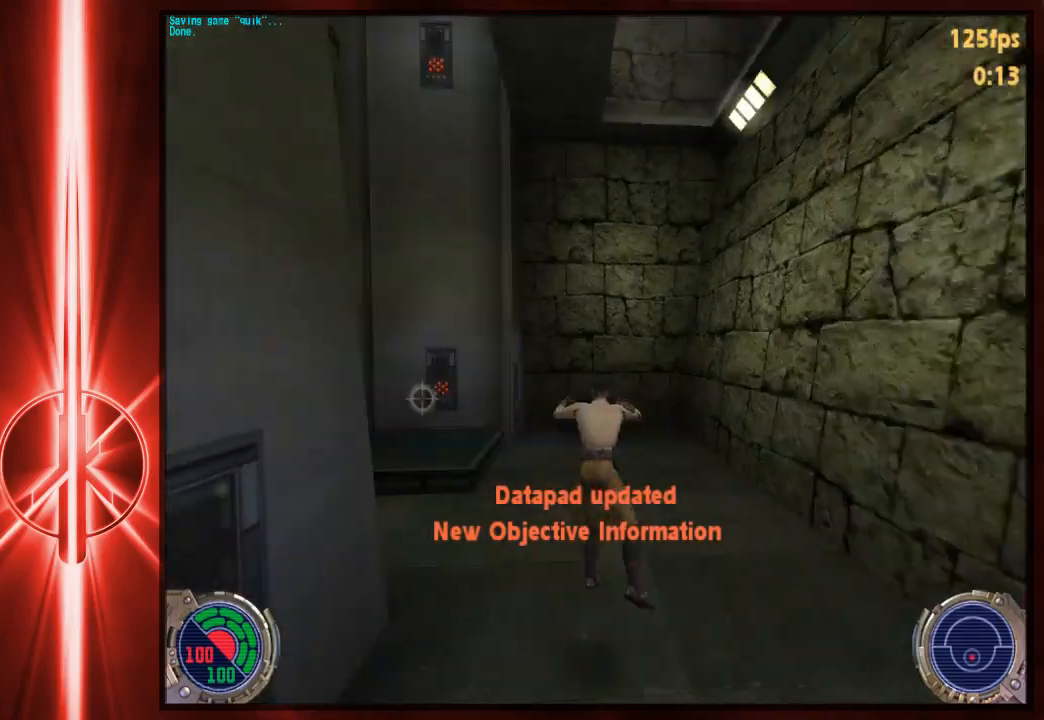
{"keys": ["d", "space", "w"], "mouse": [], "events": [[33, "space", "up"], [300, "space", "down"], [400, "a", "up"], [400, "d", "down"]]}
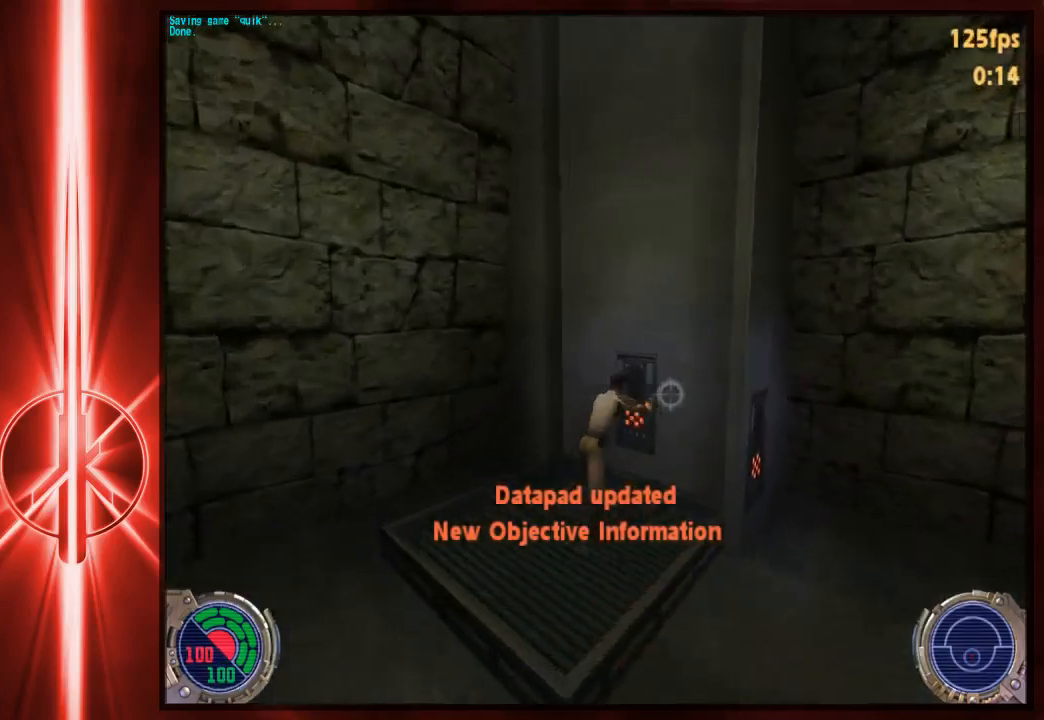
{"keys": ["w"], "mouse": [], "events": [[67, "d", "up"], [67, "space", "up"], [100, "a", "down"], [167, "e", "down"], [200, "a", "up"], [300, "e", "up"], [433, "d", "down"], [467, "d", "up"]]}
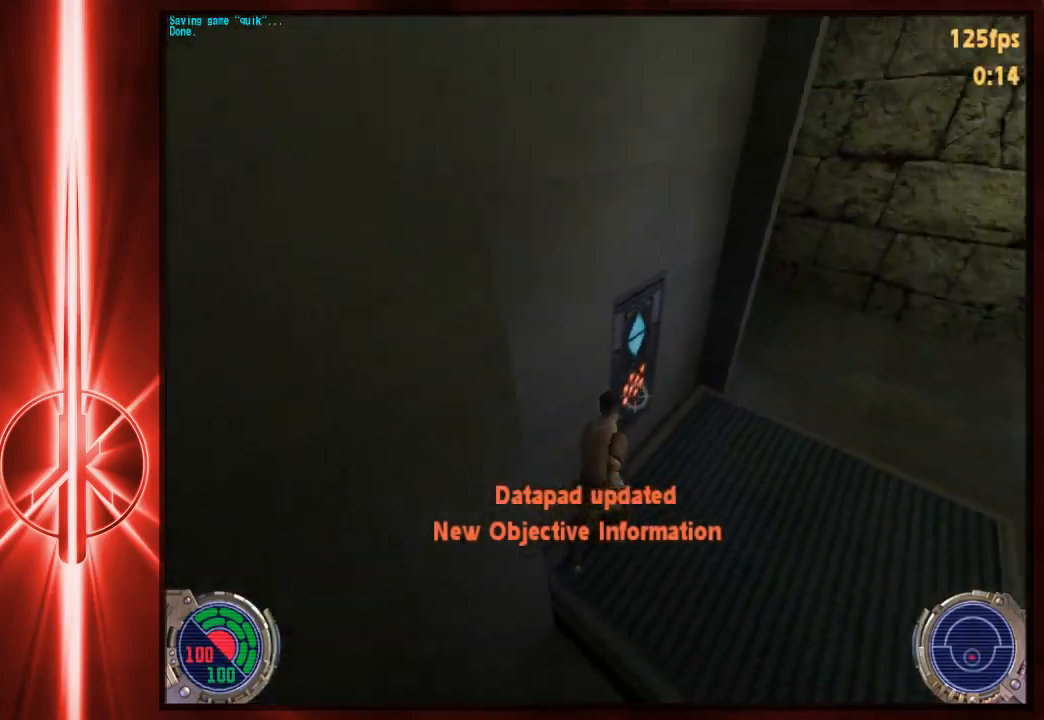
{"keys": [], "mouse": [], "events": [[67, "w", "up"], [317, "s", "down"], [417, "s", "up"]]}
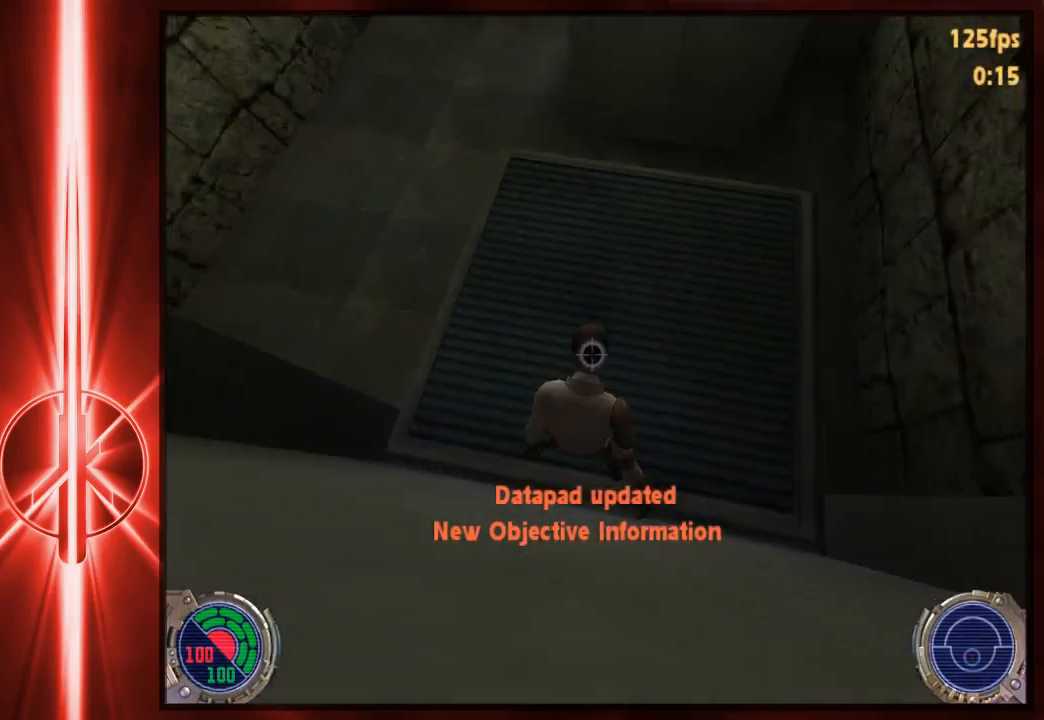
{"keys": [], "mouse": [], "events": [[217, "d", "down"], [283, "d", "up"]]}
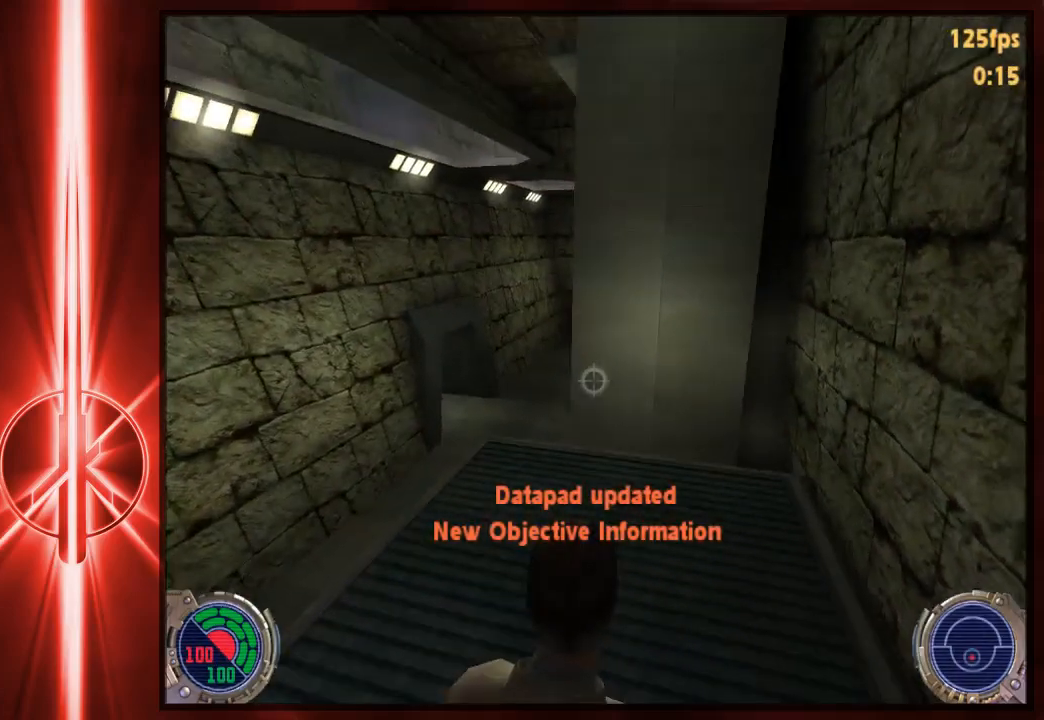
{"keys": [], "mouse": [], "events": []}
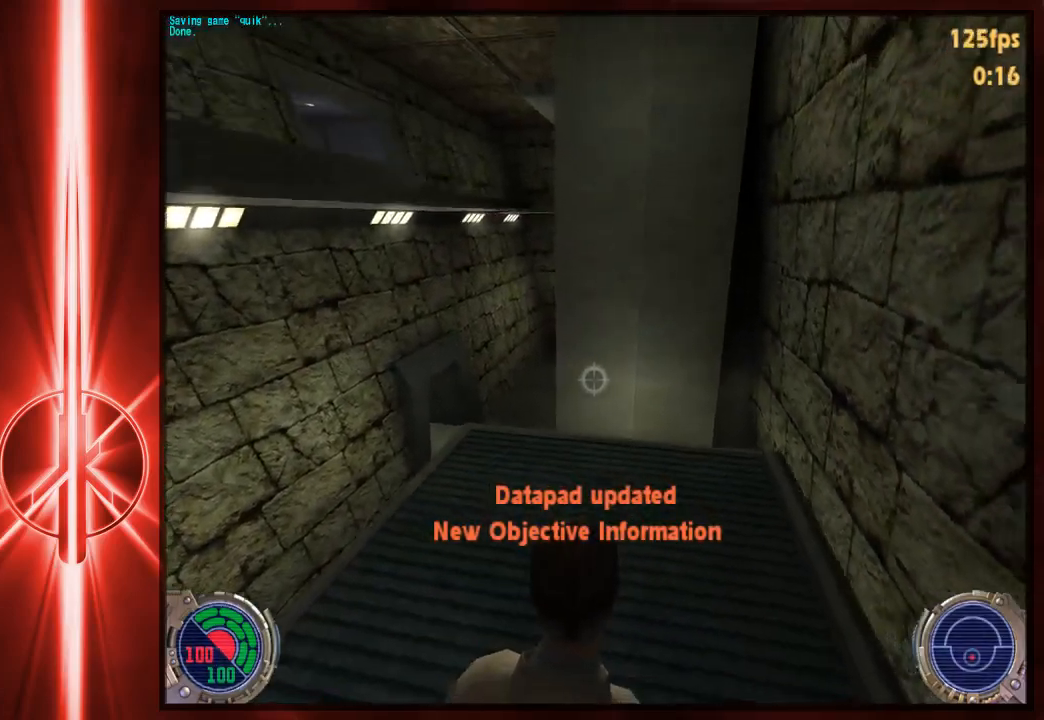
{"keys": ["a", "w"], "mouse": [], "events": [[117, "w", "down"], [433, "a", "down"]]}
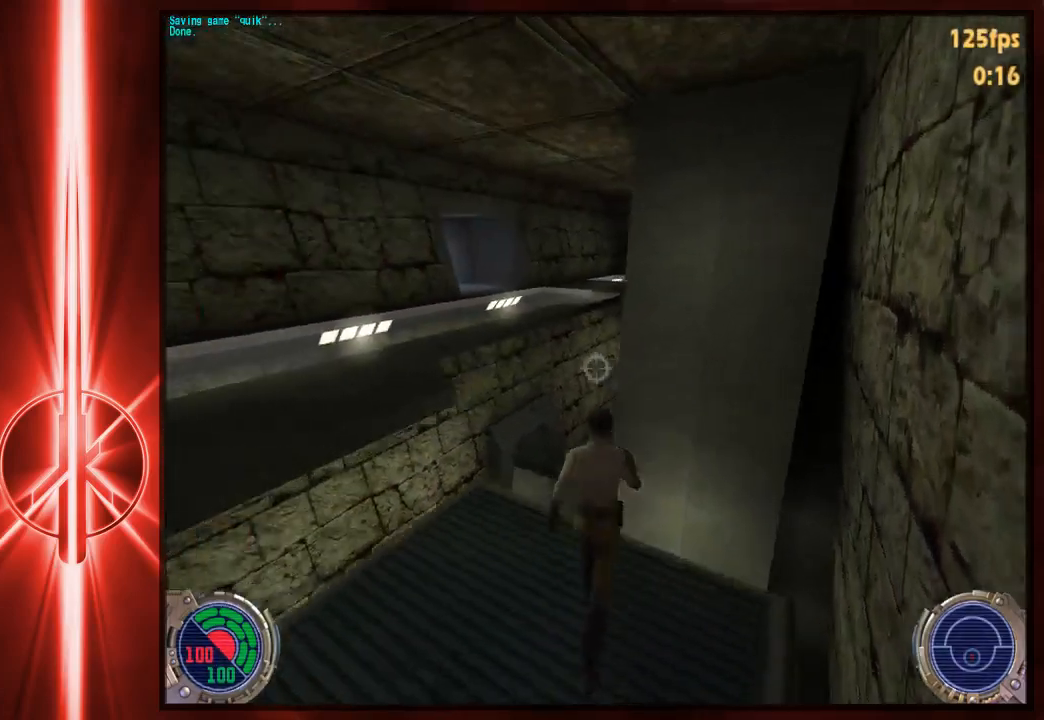
{"keys": ["c", "space", "w"], "mouse": [], "events": [[33, "space", "down"], [367, "c", "down"], [400, "space", "up"], [500, "a", "up"], [500, "space", "down"]]}
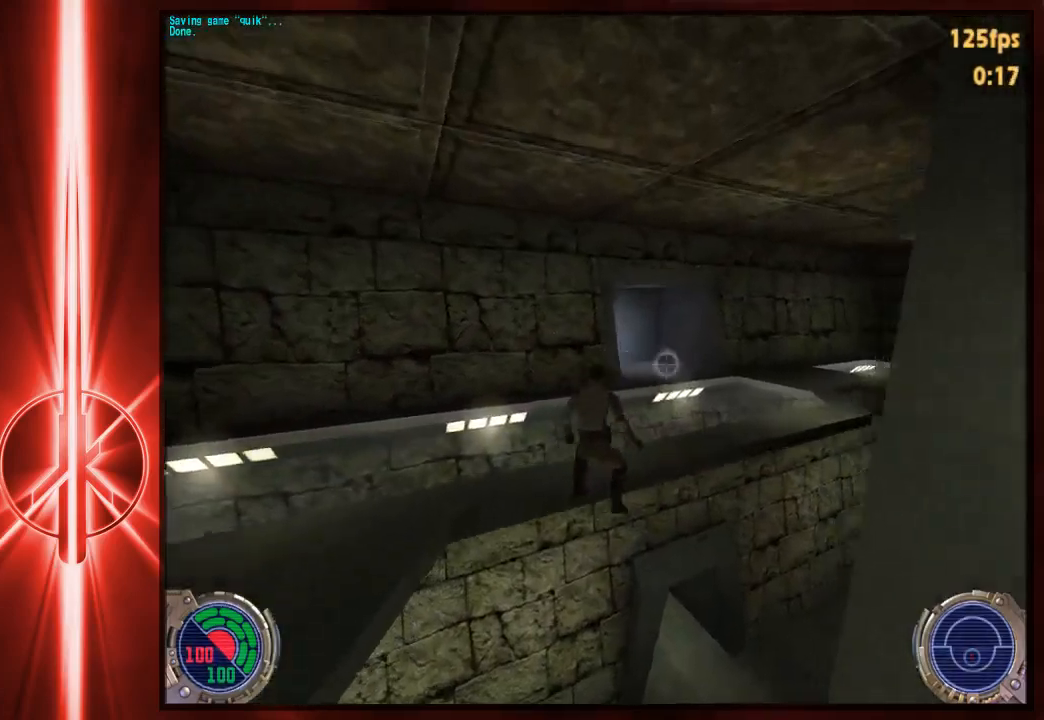
{"keys": ["d", "space", "w"], "mouse": [], "events": [[33, "c", "up"], [100, "d", "down"], [167, "space", "up"], [500, "space", "down"]]}
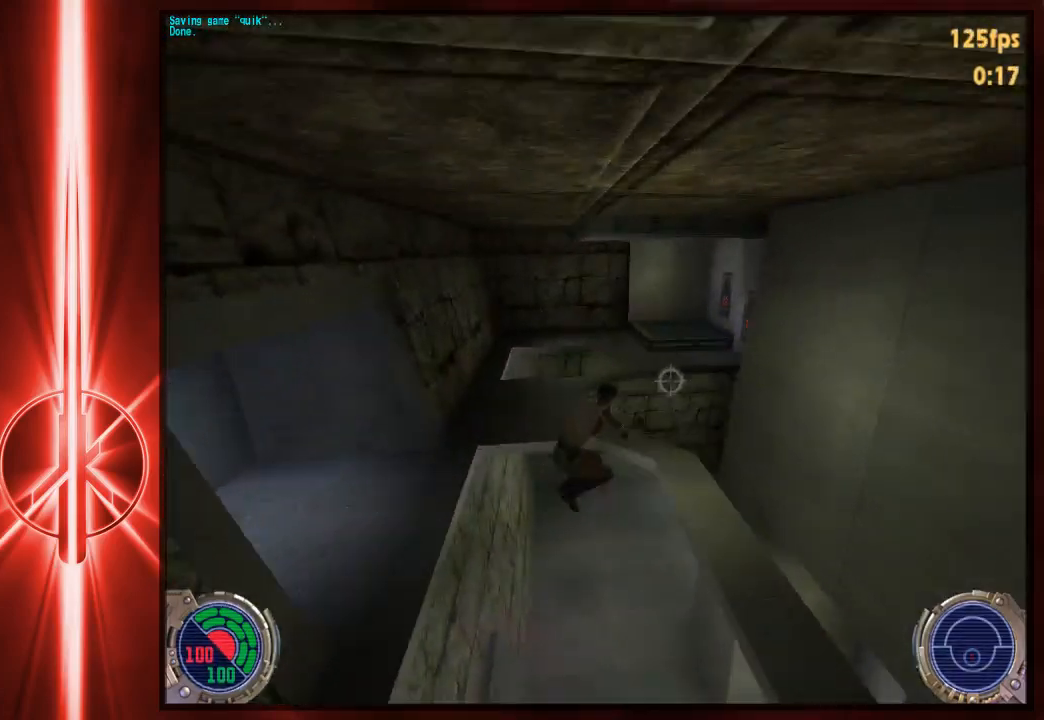
{"keys": ["d", "space", "w"], "mouse": [], "events": [[317, "space", "up"], [450, "space", "down"]]}
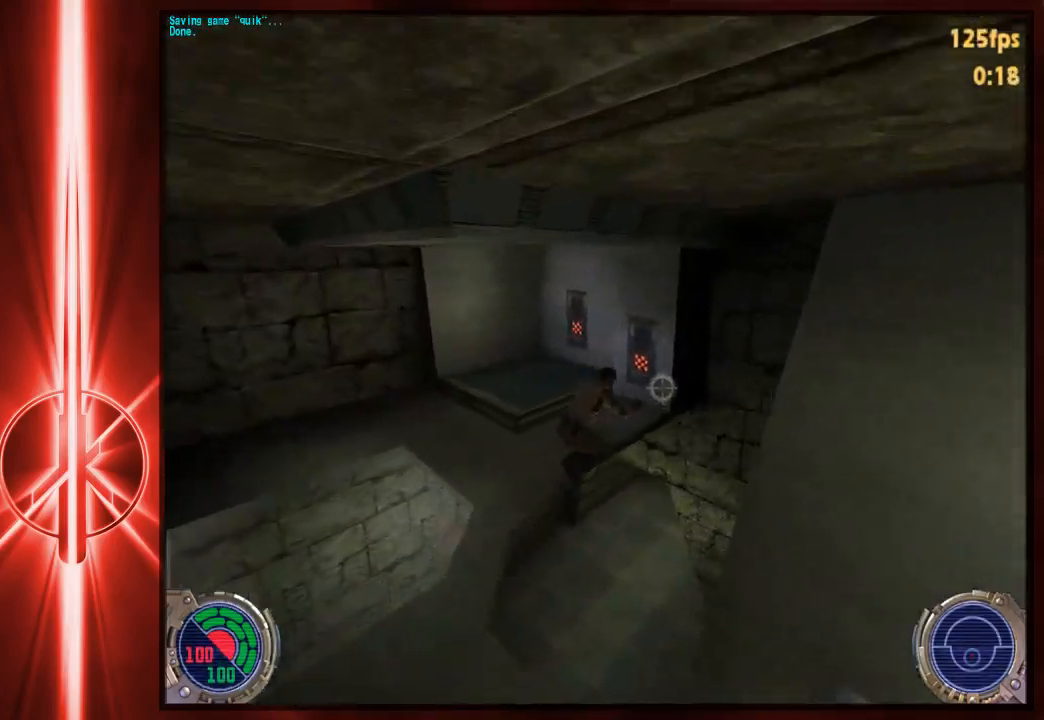
{"keys": ["e", "w"], "mouse": [], "events": [[250, "a", "down"], [250, "d", "up"], [283, "space", "up"], [383, "e", "down"], [417, "a", "up"]]}
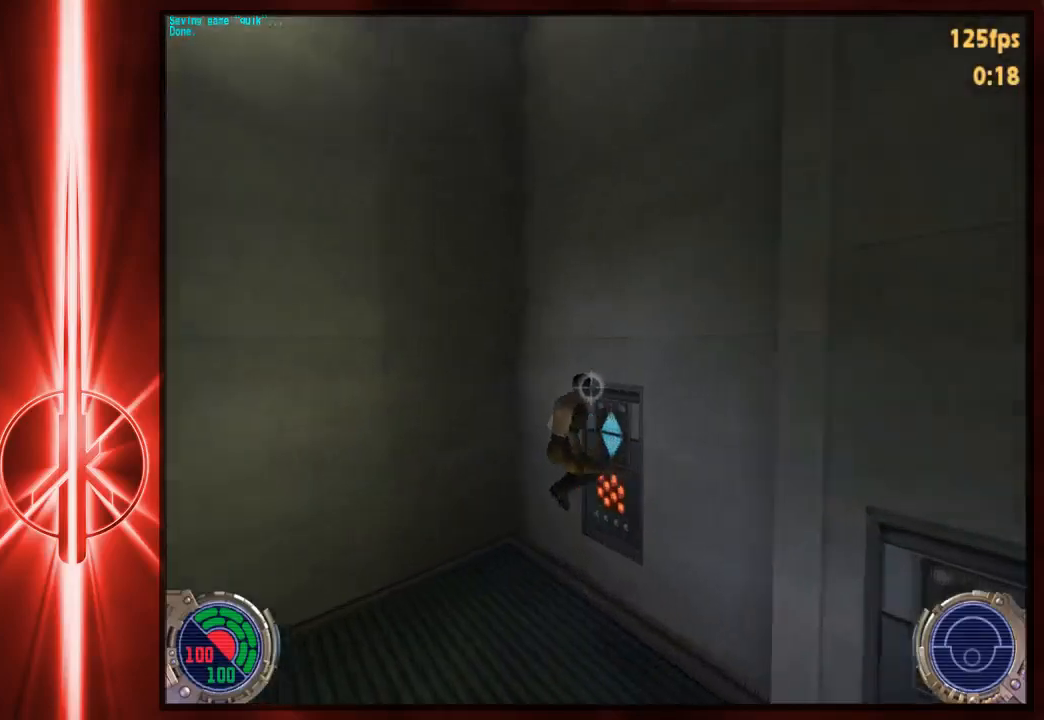
{"keys": [], "mouse": [], "events": [[17, "e", "up"], [50, "e", "down"], [150, "e", "up"], [283, "d", "down"], [283, "w", "up"], [367, "d", "up"]]}
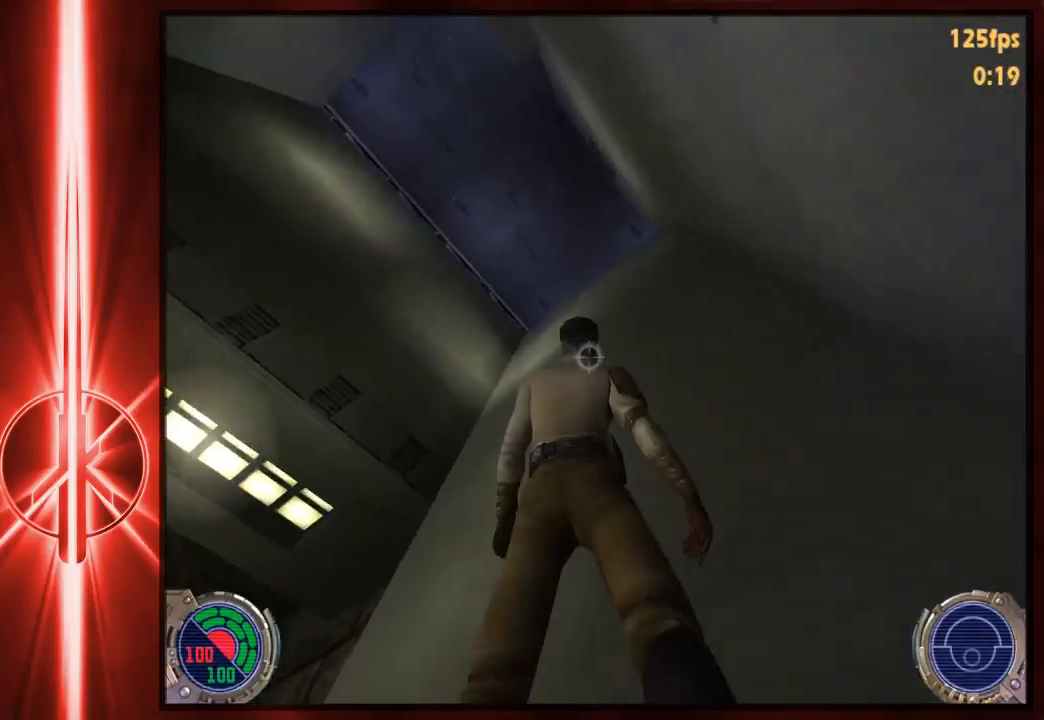
{"keys": ["w"], "mouse": [], "events": [[300, "d", "down"], [333, "w", "down"], [433, "d", "up"]]}
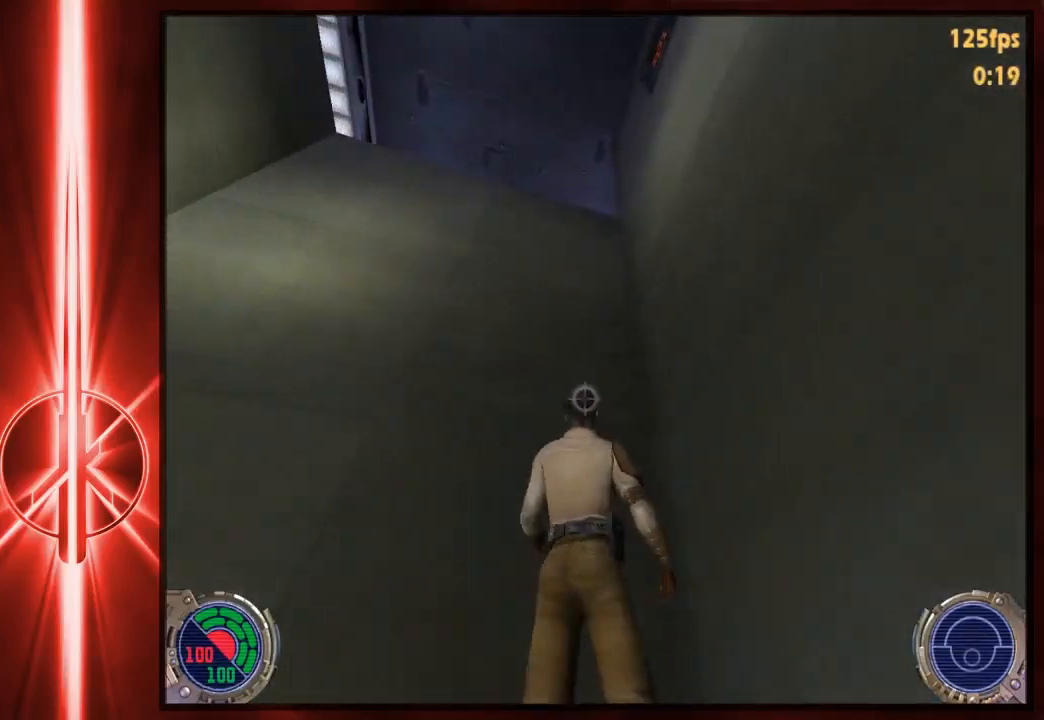
{"keys": [], "mouse": [], "events": [[133, "w", "up"]]}
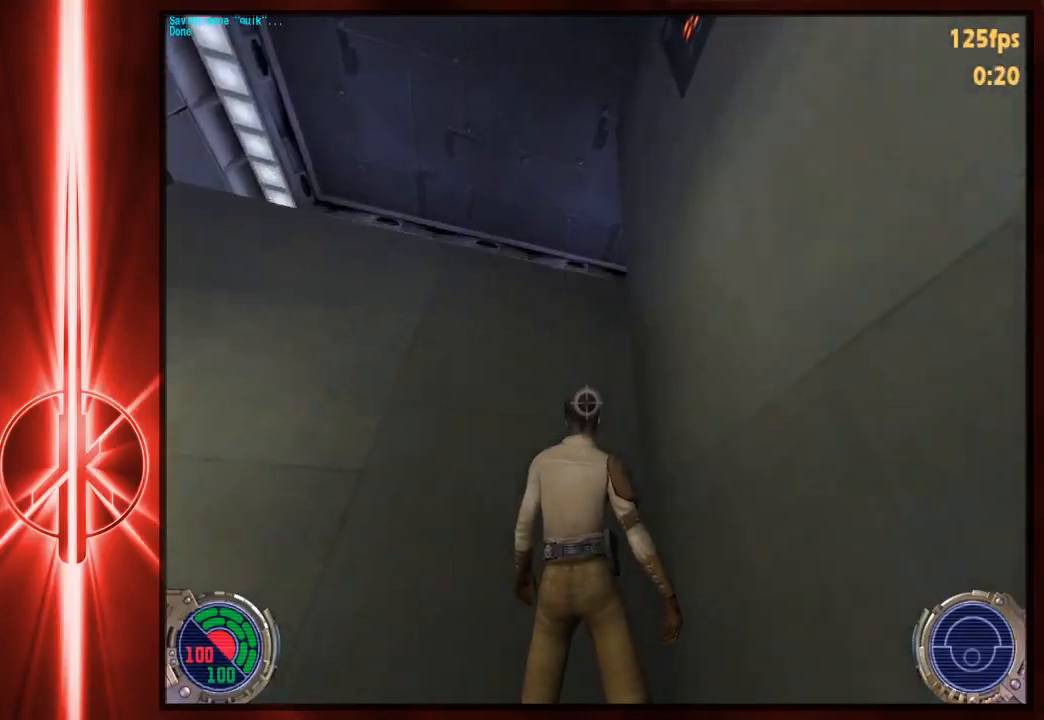
{"keys": ["space", "w"], "mouse": [], "events": [[33, "w", "down"], [450, "space", "down"]]}
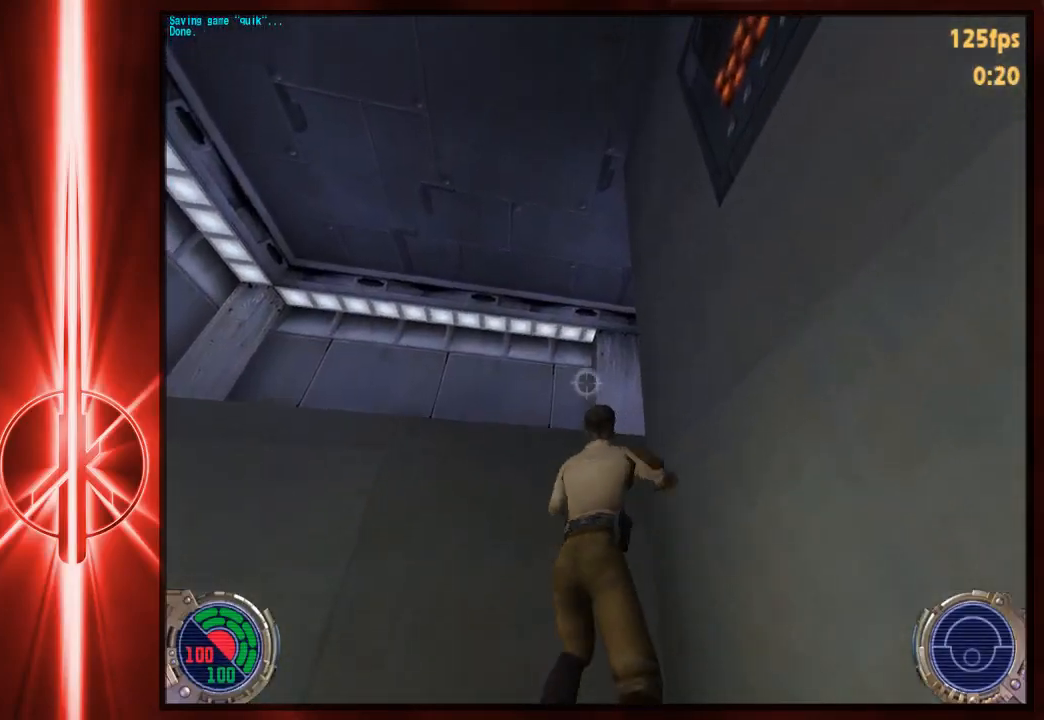
{"keys": ["w"], "mouse": [], "events": [[150, "c", "down"], [183, "space", "up"], [417, "c", "up"]]}
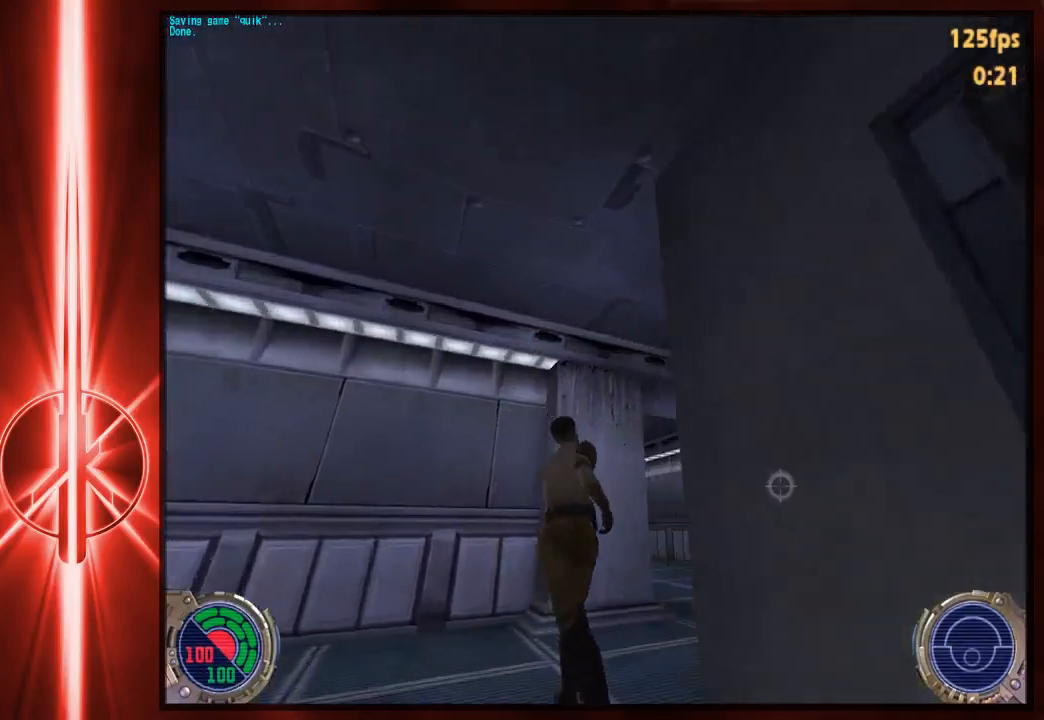
{"keys": ["a", "space", "w"], "mouse": [], "events": [[17, "d", "down"], [117, "d", "up"], [317, "a", "down"], [417, "space", "down"]]}
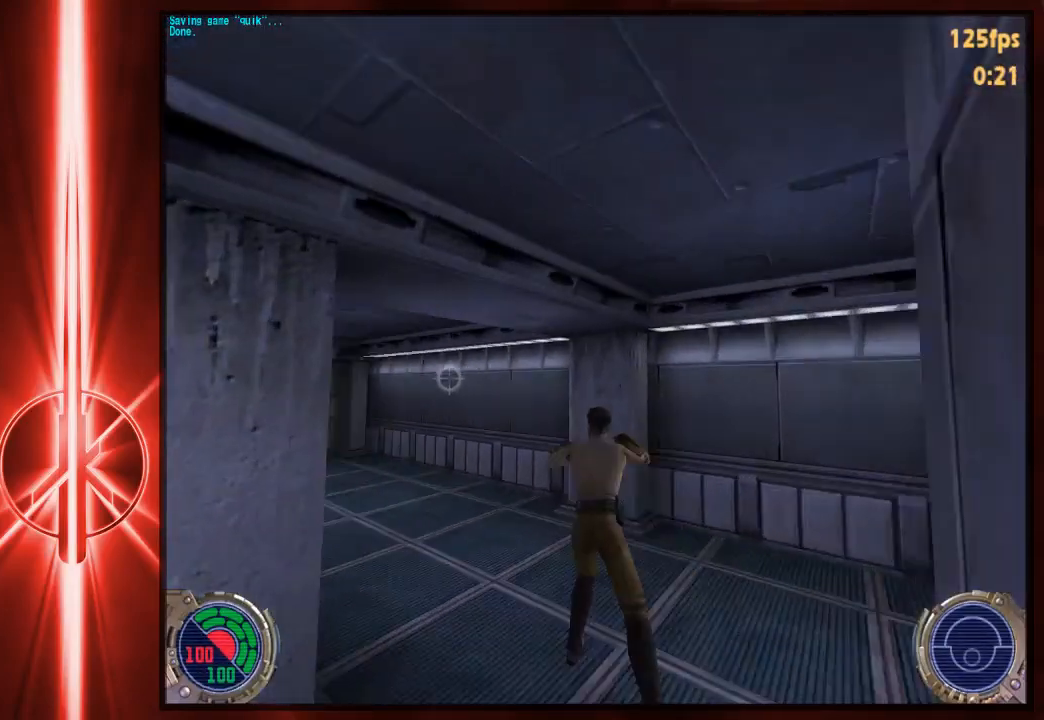
{"keys": ["a", "space", "w"], "mouse": [], "events": [[67, "space", "up"], [333, "space", "down"]]}